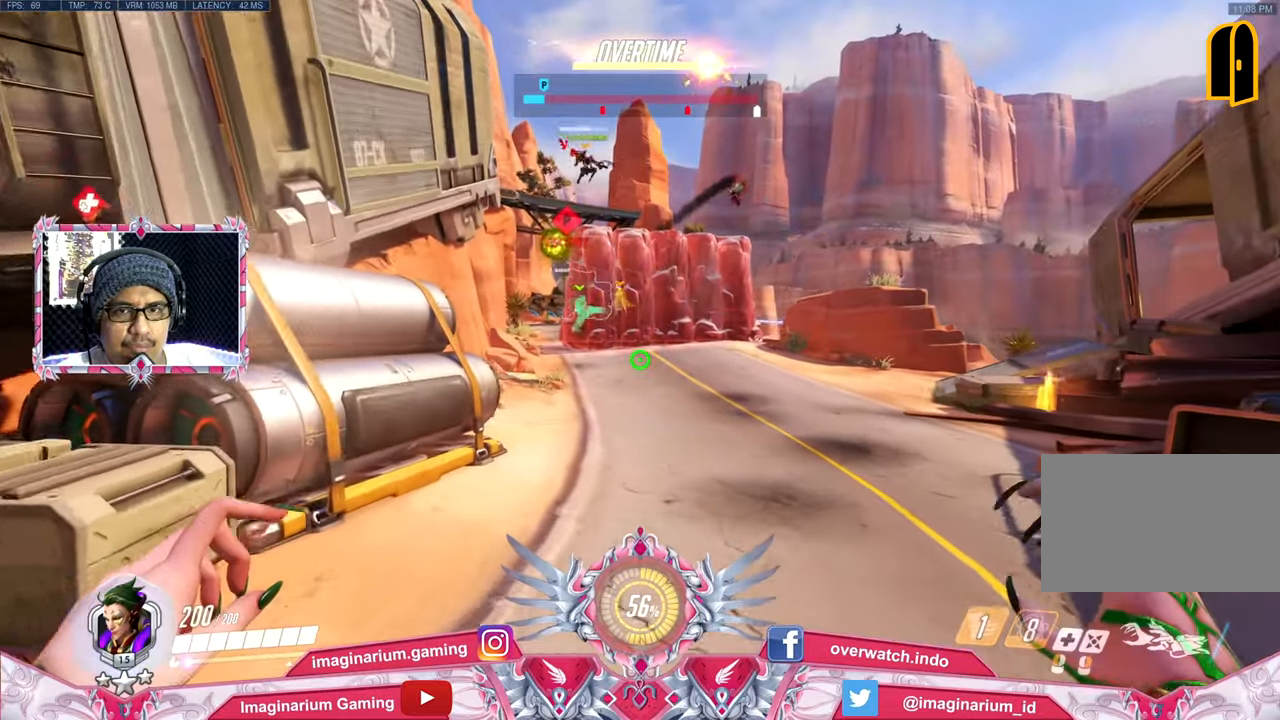
Gameplay with keyboard and mouse; each line is a JSON object with the keys and mouse buttons held at the frame after it. "events" lists presses ("down") and releases ("up") of "1", "2", "3", "4", "5", "a", "alt", "c", "caps_lock", "ctrl", "d", "e", "f", "g", "q", "r", "s", "shift", "space", "t", "tab", "v", "w", "x", "z", "mouse_left", "mouse_wheel" and "mouse_right" between this image and that frame as [ms after this image, input, new state], when the widget could be followed in between. "mouse_left", "mouse_wheel", "mouse_right" = the "left", "wheel", "right" buttons of the "mouse" list. No other keys are recorded. "wheel" means that the mouse wheel is clicked or scrolled. Not read: mouse_move.
{"keys": ["shift", "w"], "mouse": [], "events": [[467, "shift", "down"]]}
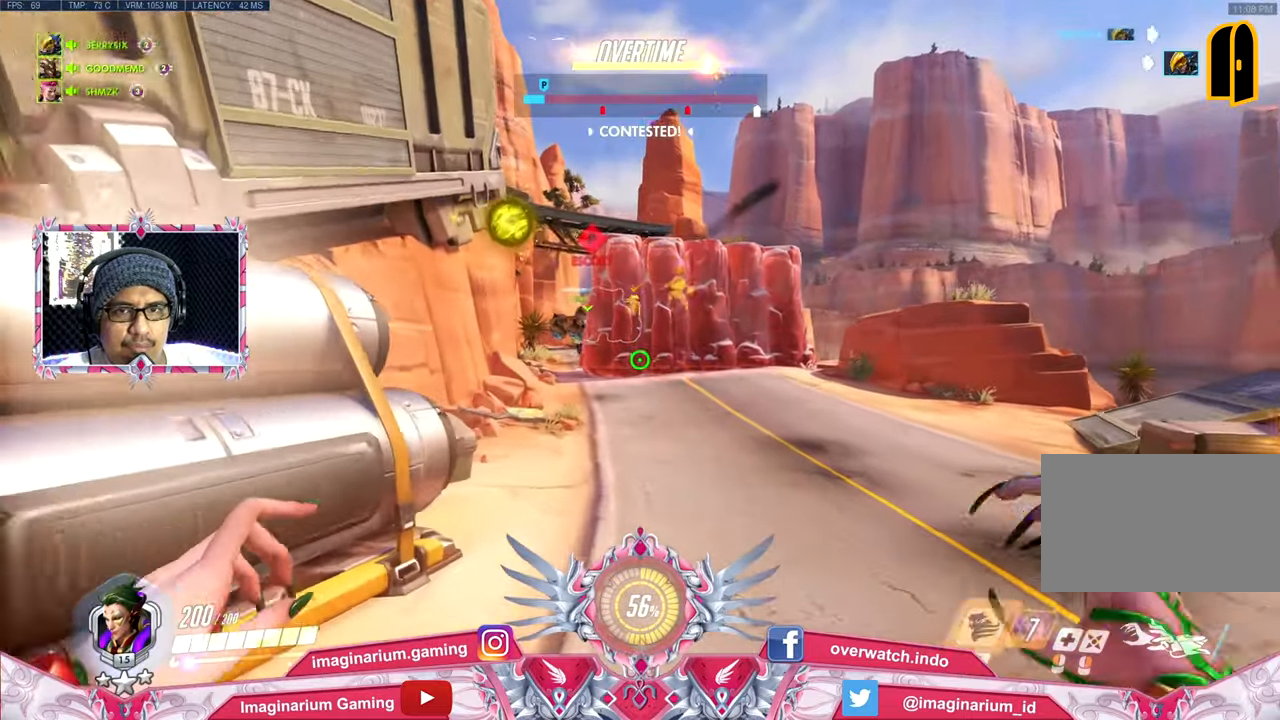
{"keys": ["a", "w"], "mouse": [], "events": [[66, "shift", "up"], [350, "a", "down"]]}
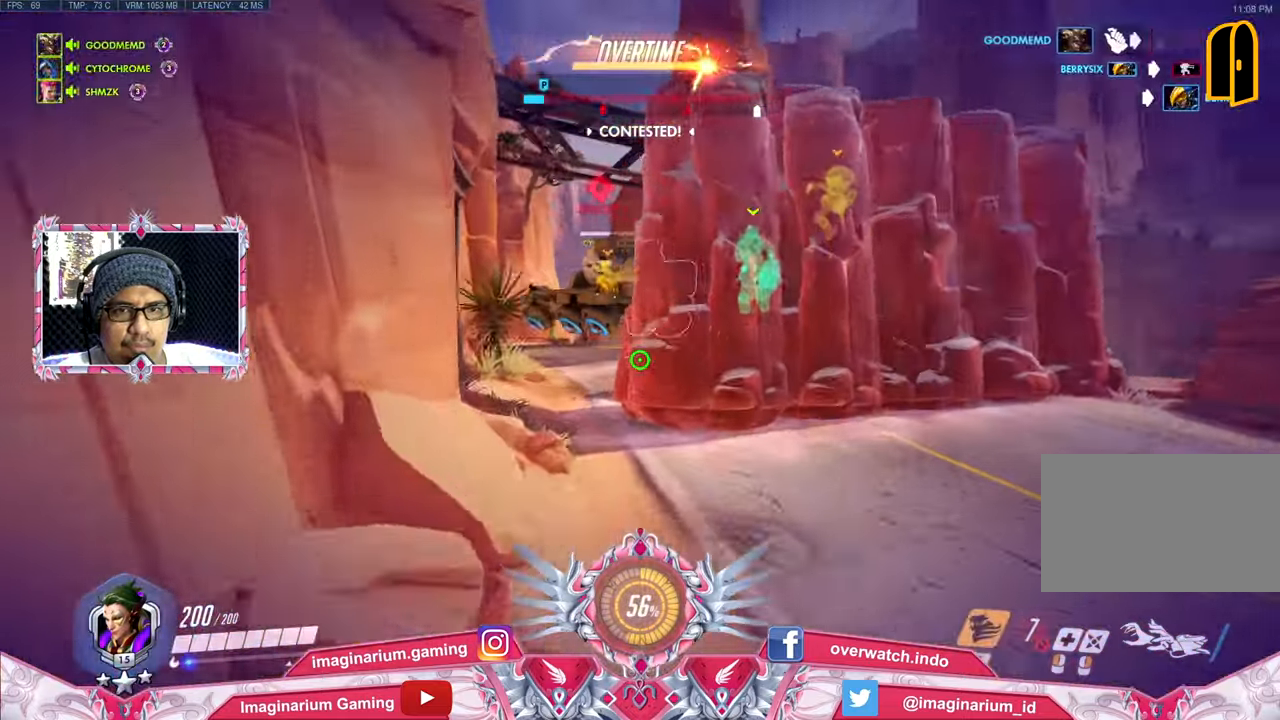
{"keys": ["a", "w"], "mouse": ["left"], "events": [[83, "space", "down"], [167, "mouse_left", "down"], [317, "a", "up"], [317, "space", "up"], [451, "a", "down"]]}
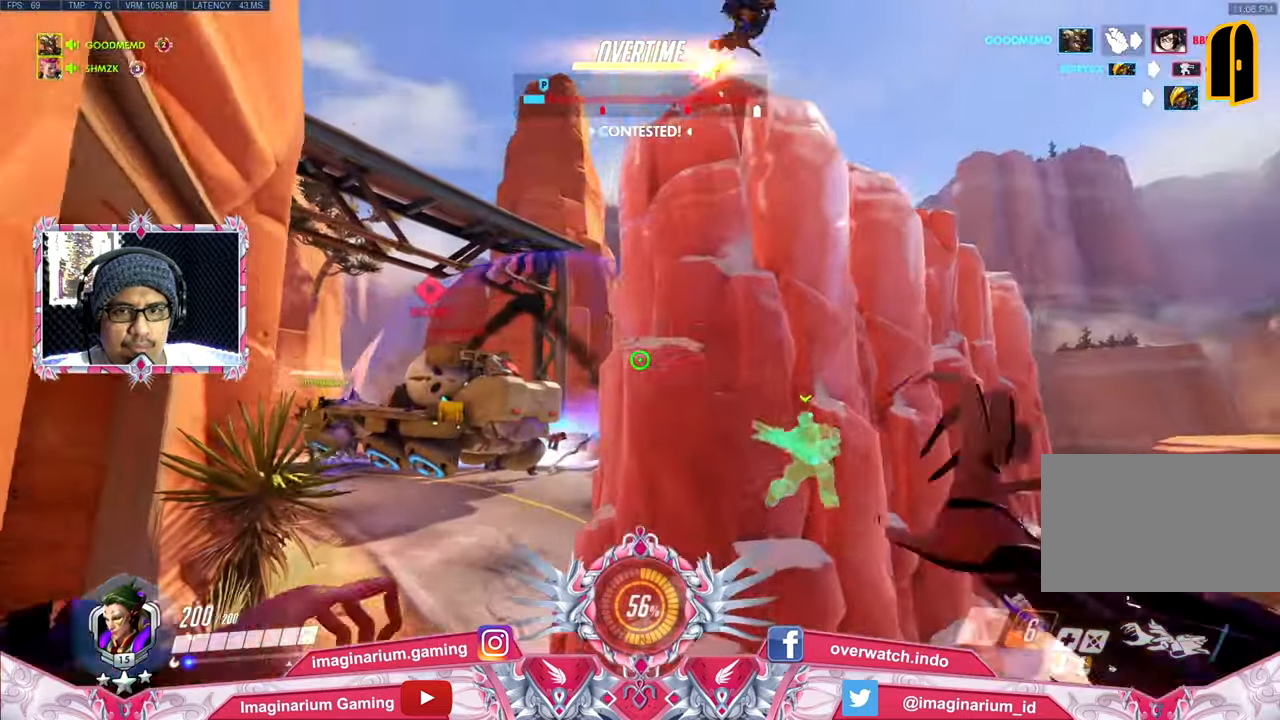
{"keys": ["a", "w"], "mouse": ["left"], "events": []}
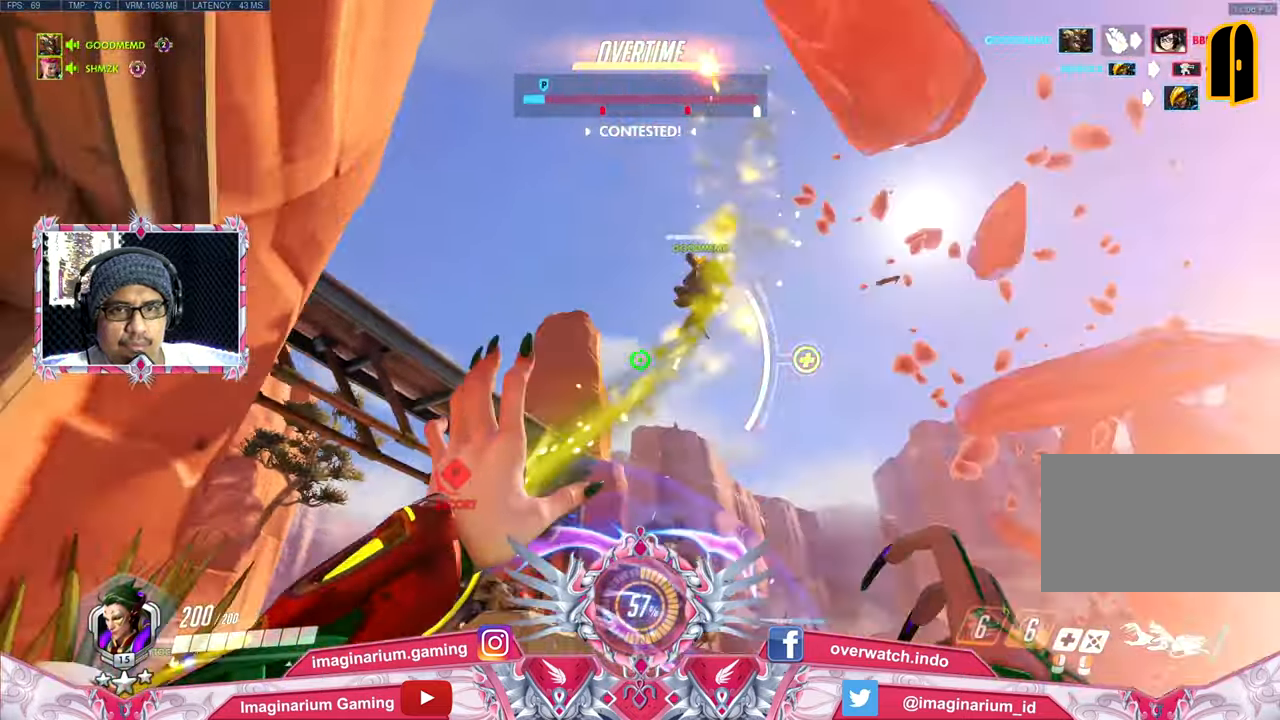
{"keys": ["a", "w"], "mouse": ["left"], "events": [[67, "a", "up"], [300, "a", "down"]]}
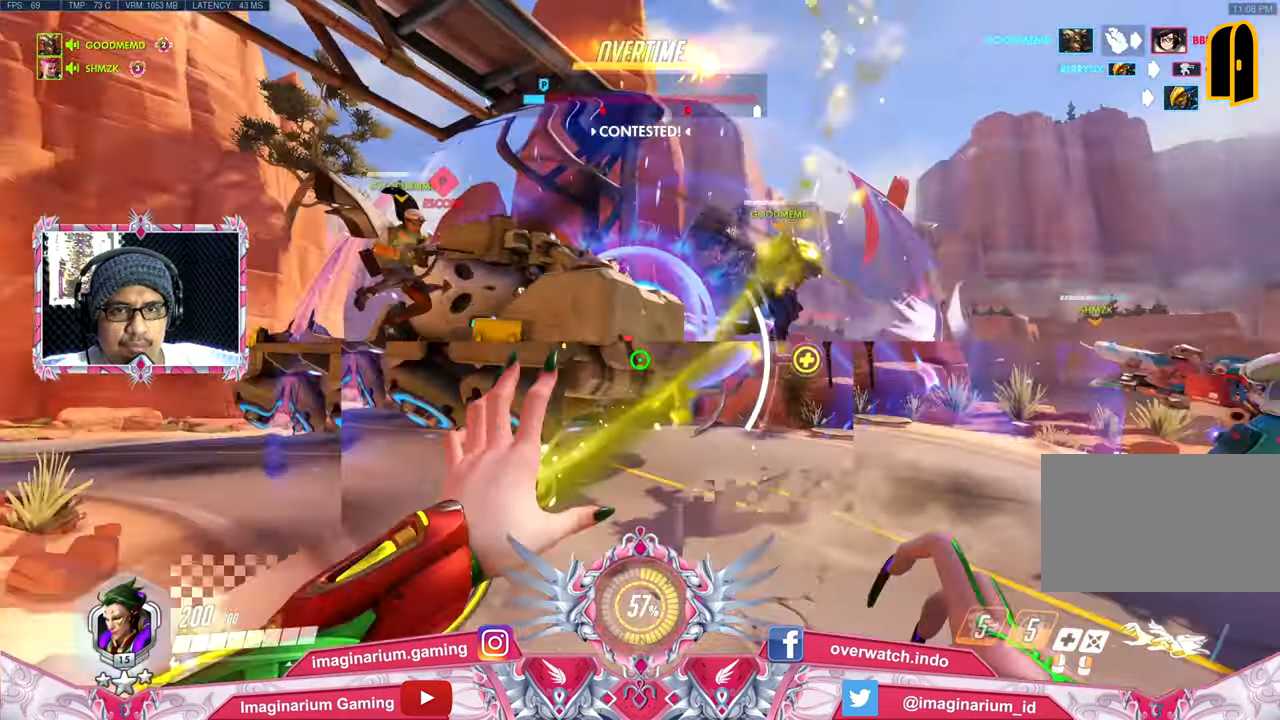
{"keys": ["d", "w"], "mouse": ["left"], "events": [[33, "a", "up"], [33, "d", "down"]]}
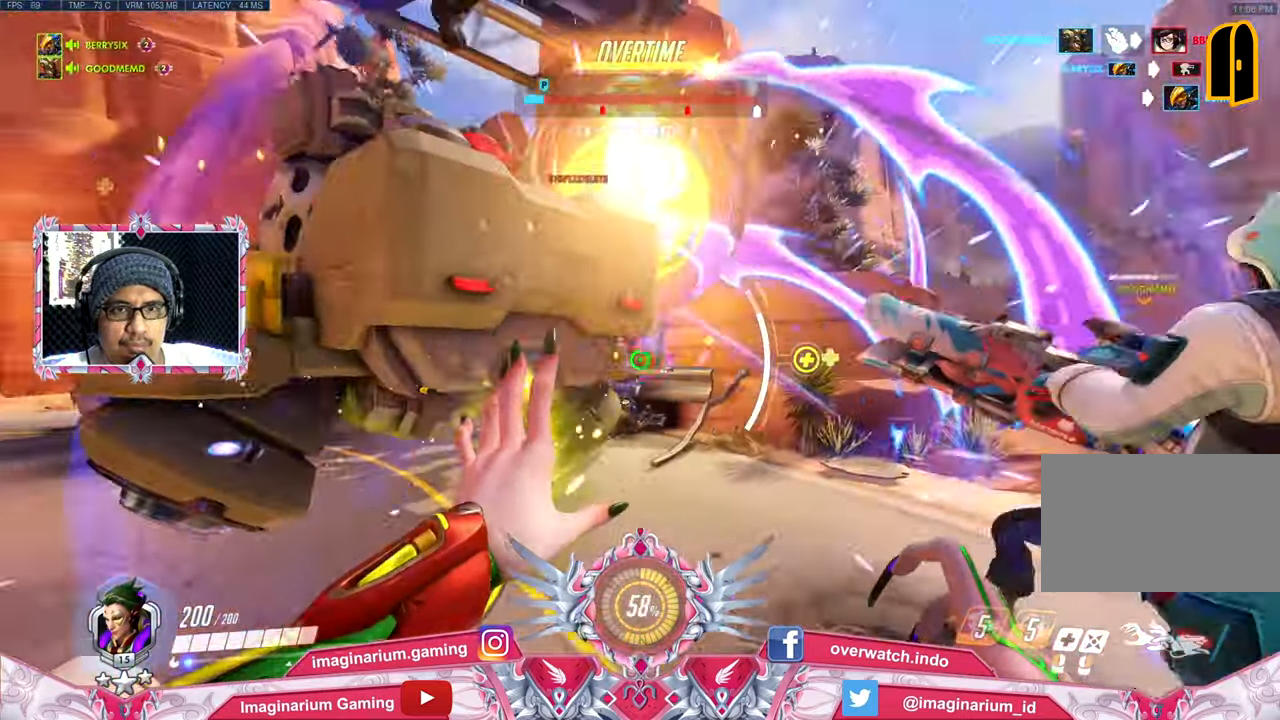
{"keys": ["d"], "mouse": ["left"], "events": [[334, "w", "up"]]}
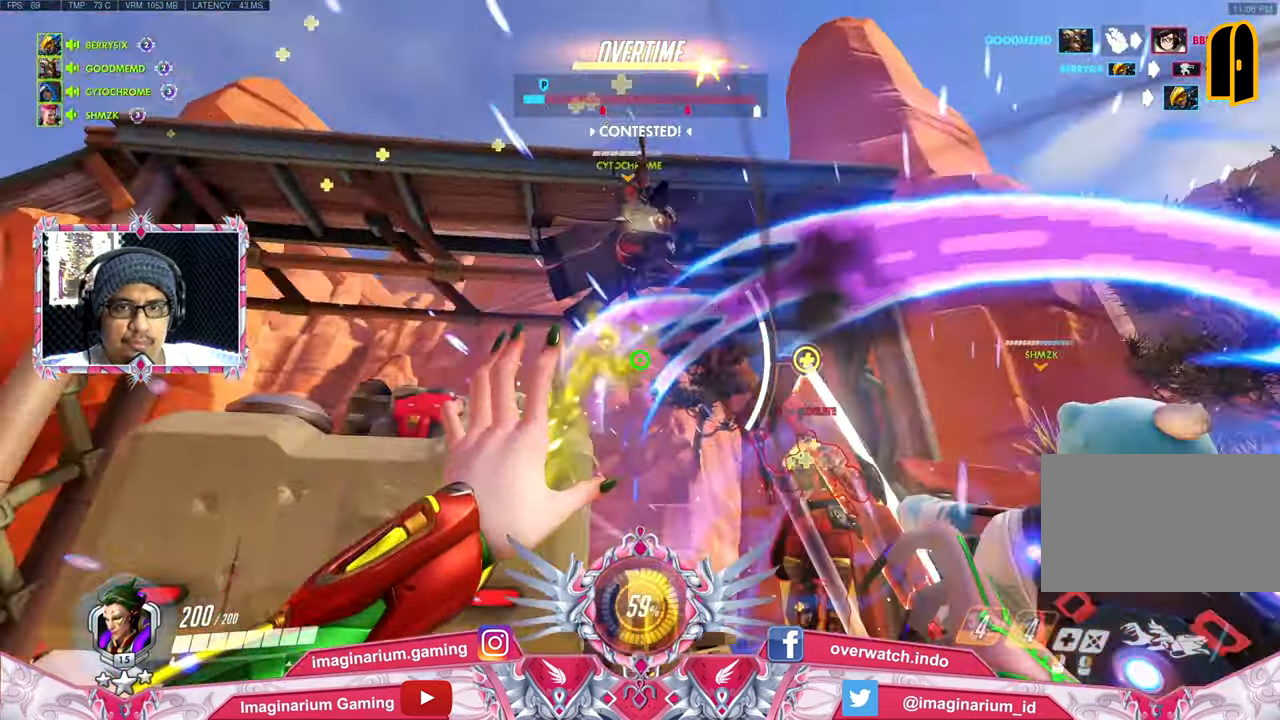
{"keys": ["a", "s"], "mouse": ["right"], "events": [[250, "w", "down"], [300, "a", "down"], [350, "mouse_left", "up"], [400, "d", "up"], [400, "mouse_right", "down"], [400, "w", "up"], [483, "s", "down"]]}
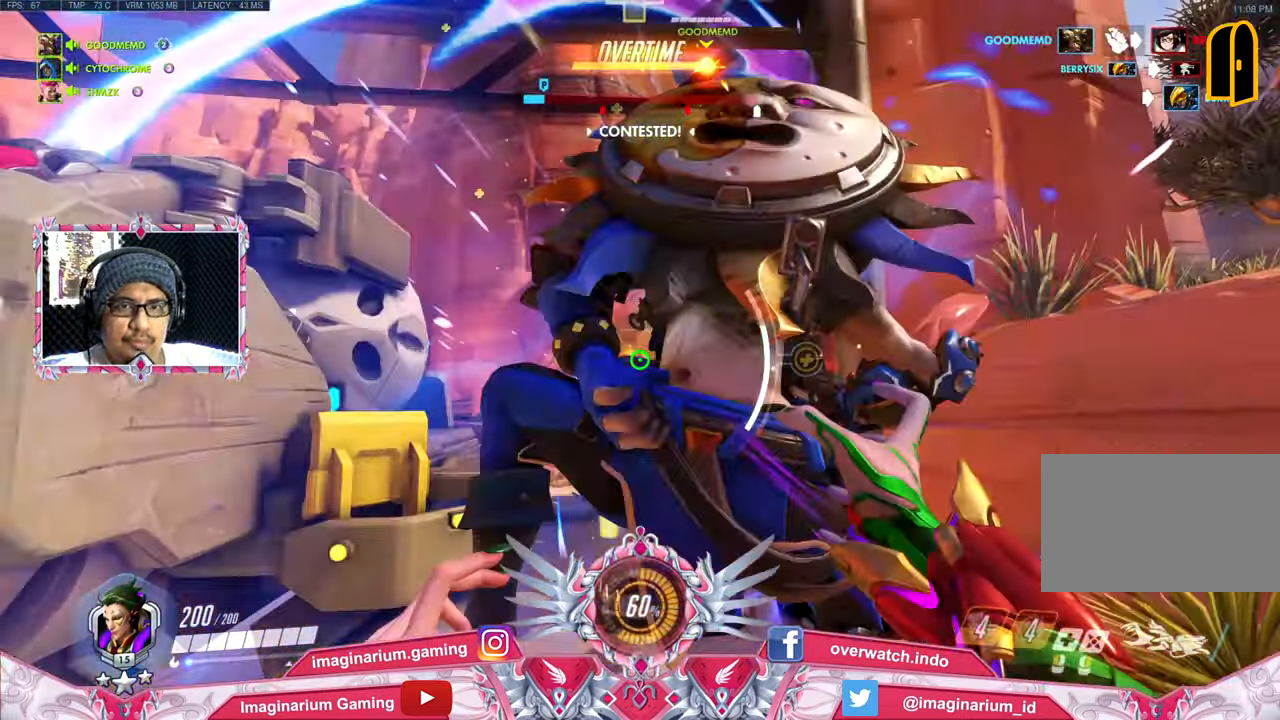
{"keys": ["d"], "mouse": ["right"], "events": [[83, "a", "up"], [450, "d", "down"], [500, "s", "up"]]}
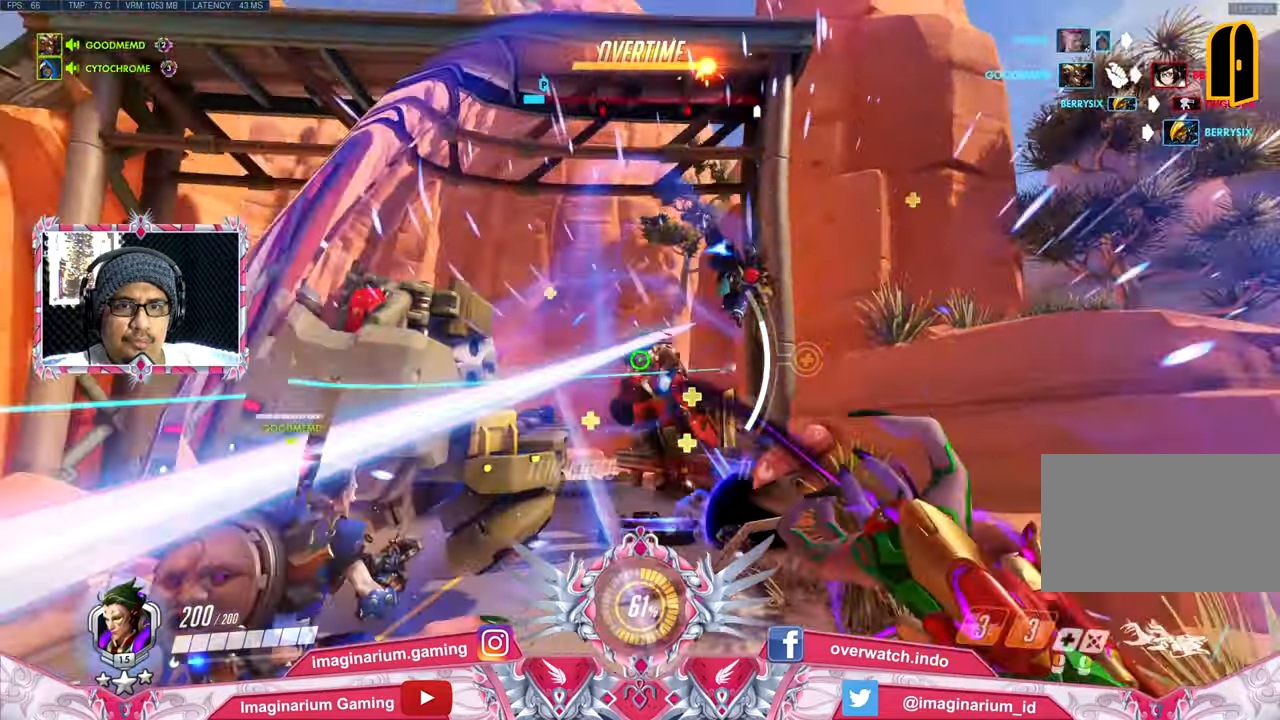
{"keys": ["w"], "mouse": ["right"], "events": [[100, "w", "down"], [183, "d", "up"]]}
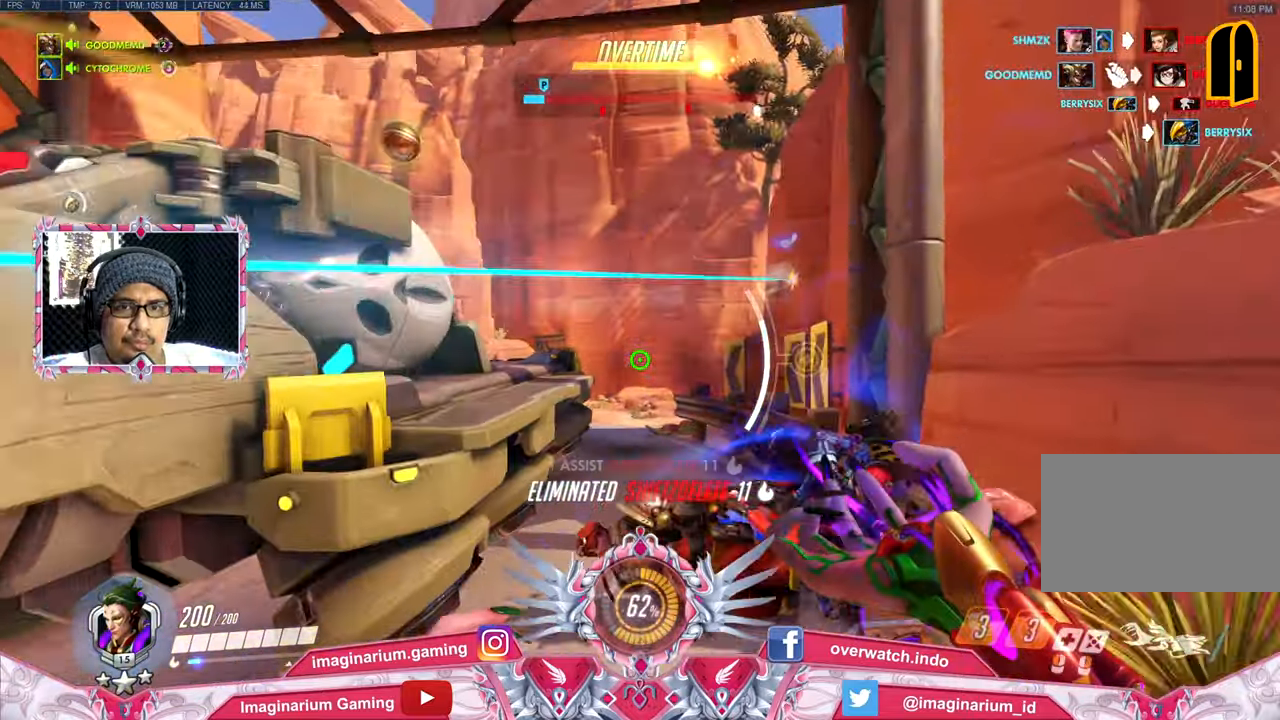
{"keys": ["d", "w"], "mouse": ["right"], "events": [[301, "d", "down"]]}
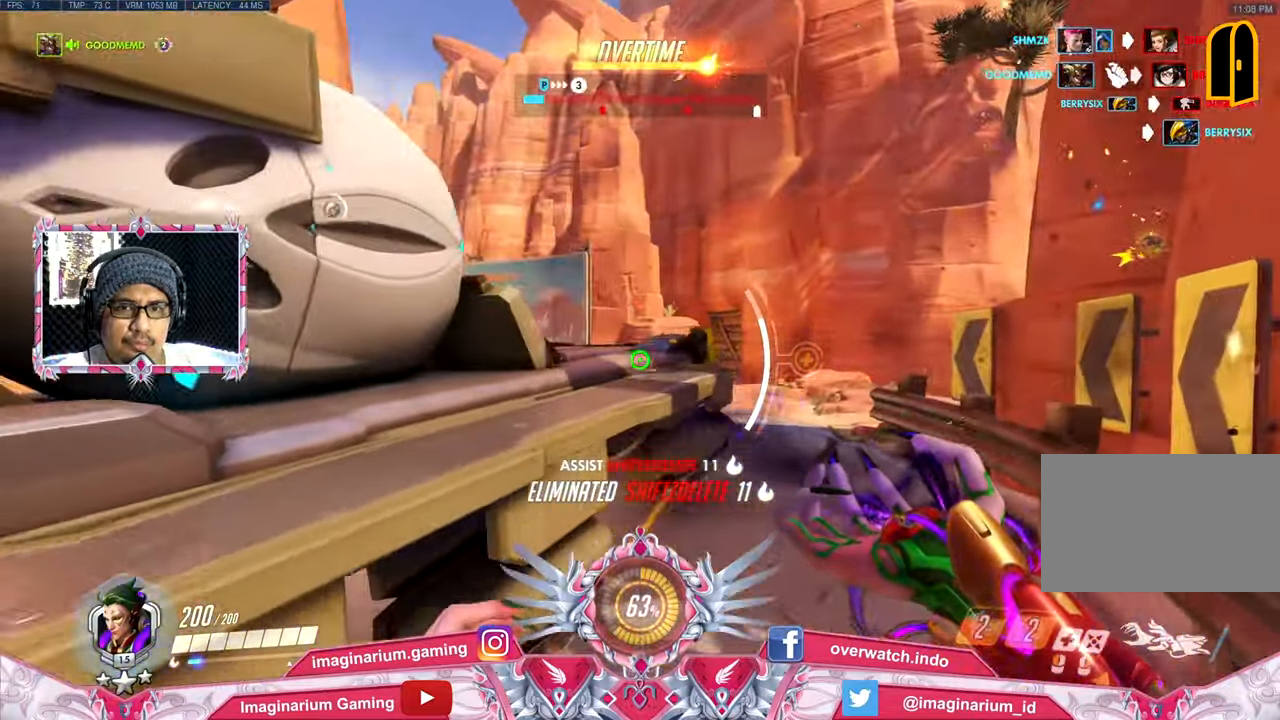
{"keys": ["d", "w"], "mouse": ["right"], "events": [[33, "space", "down"], [317, "space", "up"]]}
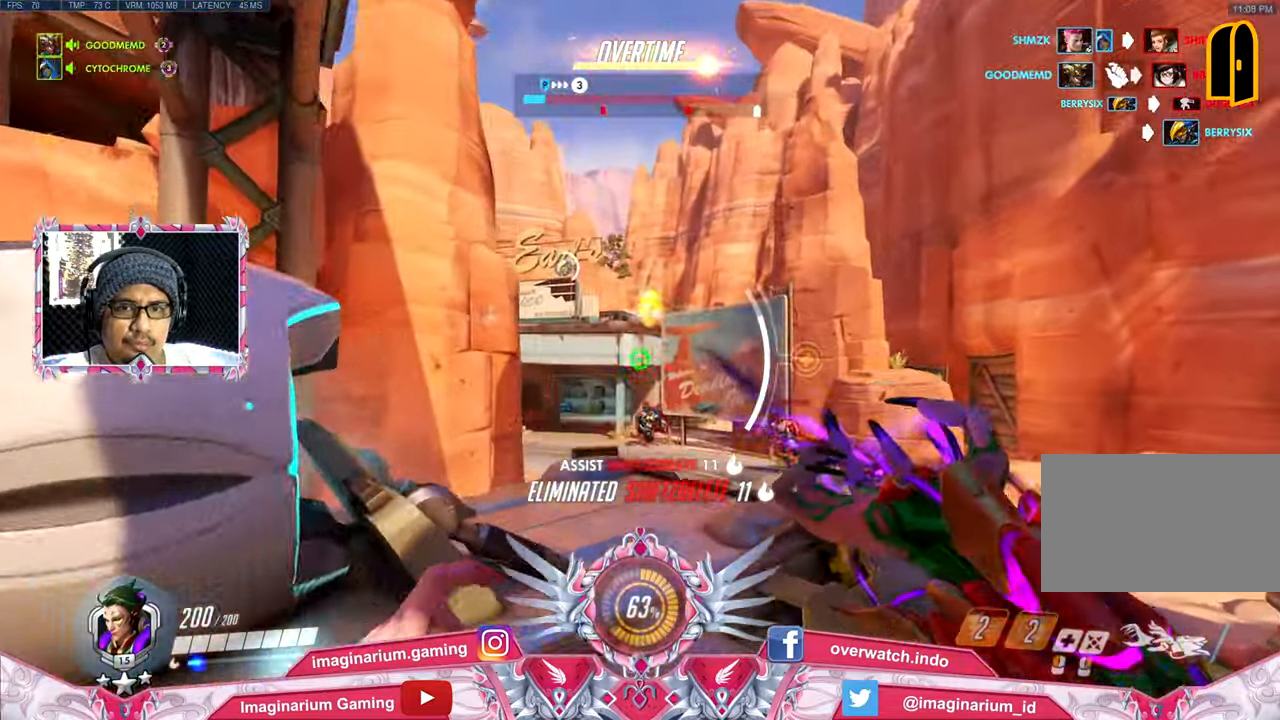
{"keys": ["d", "w"], "mouse": ["right"], "events": []}
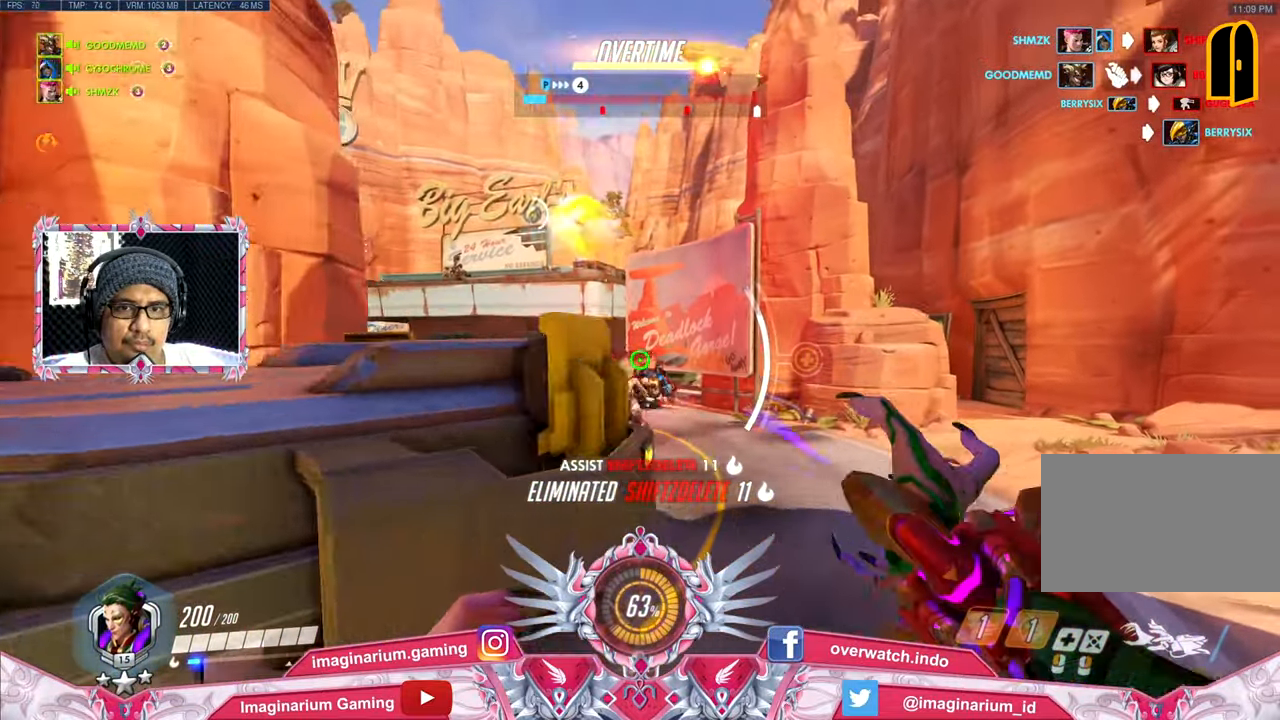
{"keys": ["d", "w"], "mouse": ["right"], "events": []}
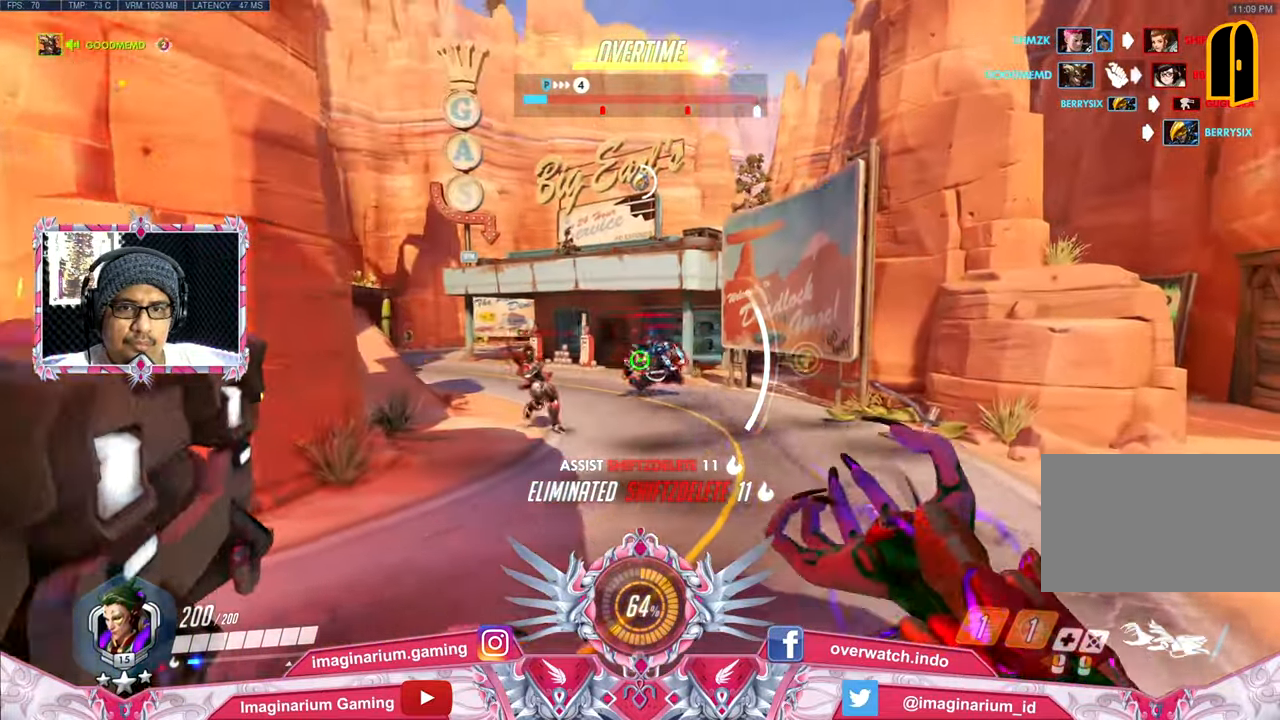
{"keys": ["a", "s"], "mouse": ["right"], "events": [[167, "w", "up"], [317, "s", "down"], [401, "a", "down"], [401, "d", "up"]]}
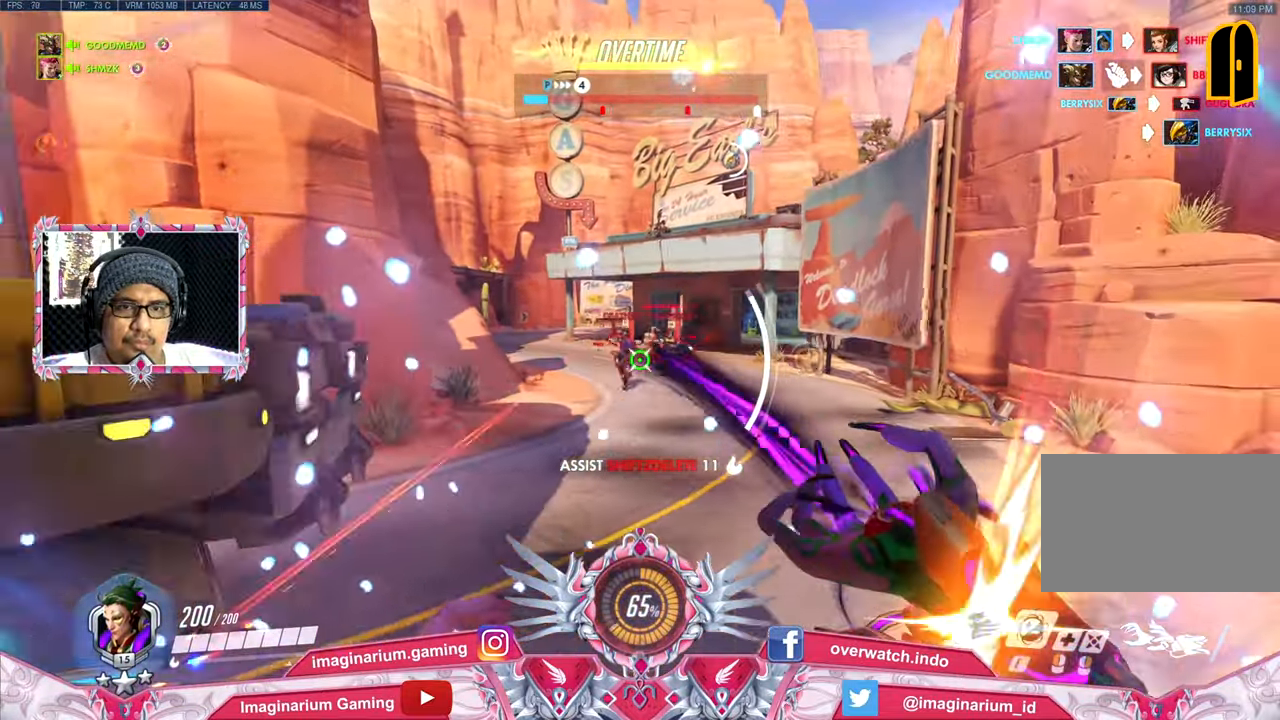
{"keys": ["d", "w"], "mouse": ["right"], "events": [[50, "a", "up"], [50, "d", "down"], [100, "s", "up"], [183, "w", "down"], [233, "d", "up"], [333, "e", "down"], [384, "e", "up"], [467, "d", "down"]]}
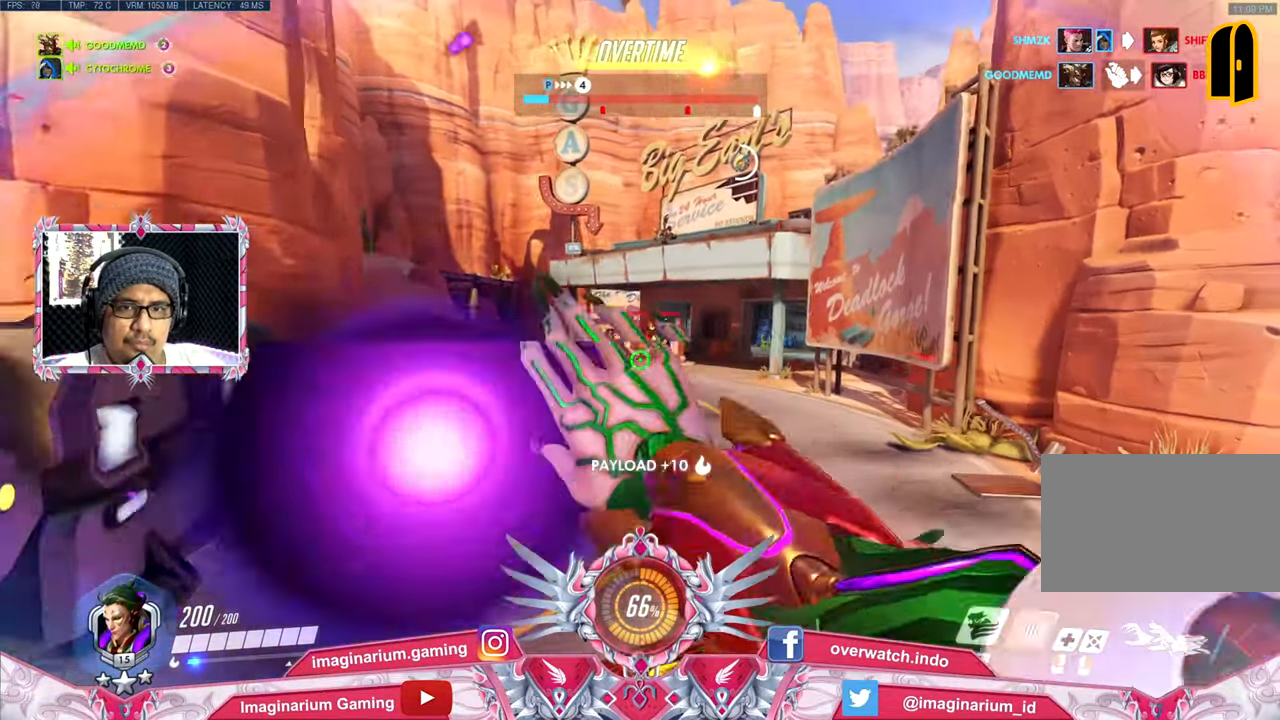
{"keys": ["d", "w"], "mouse": ["right"], "events": []}
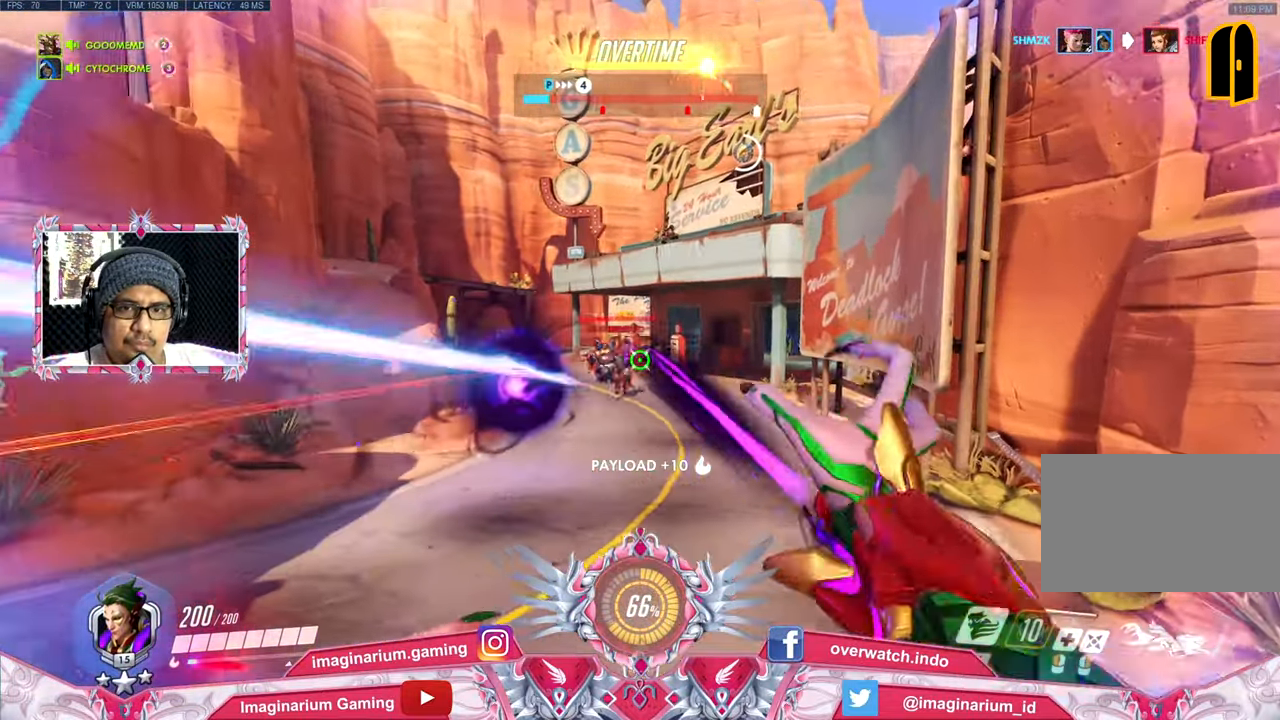
{"keys": ["w"], "mouse": ["right"], "events": [[267, "d", "up"]]}
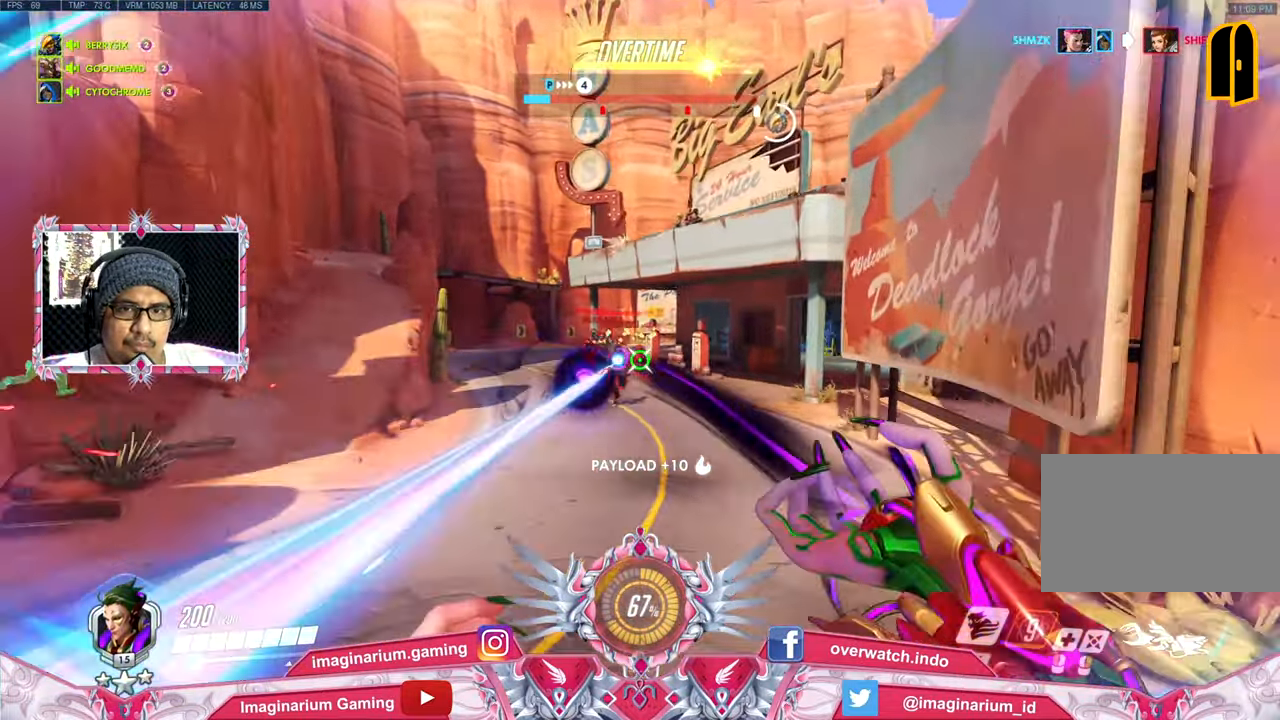
{"keys": ["d", "w"], "mouse": ["right"], "events": [[101, "d", "down"]]}
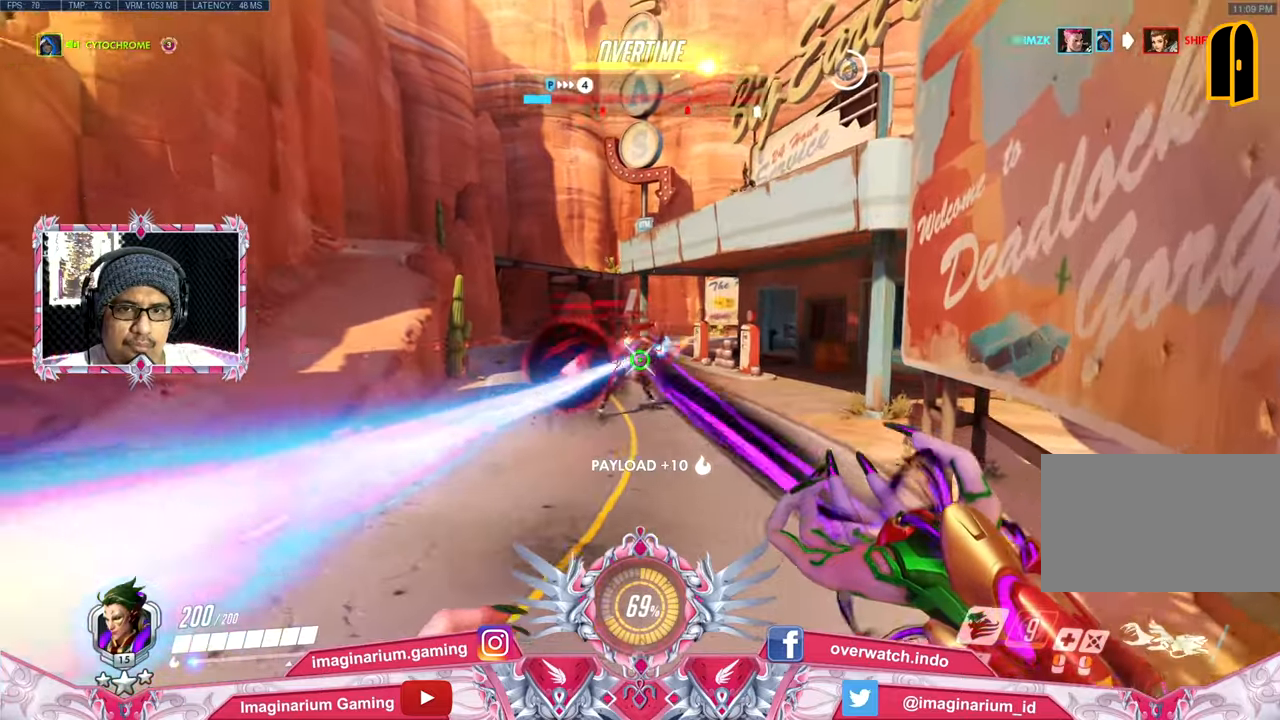
{"keys": ["d", "w"], "mouse": ["right"], "events": [[67, "a", "down"], [117, "d", "up"], [200, "a", "up"], [200, "d", "down"]]}
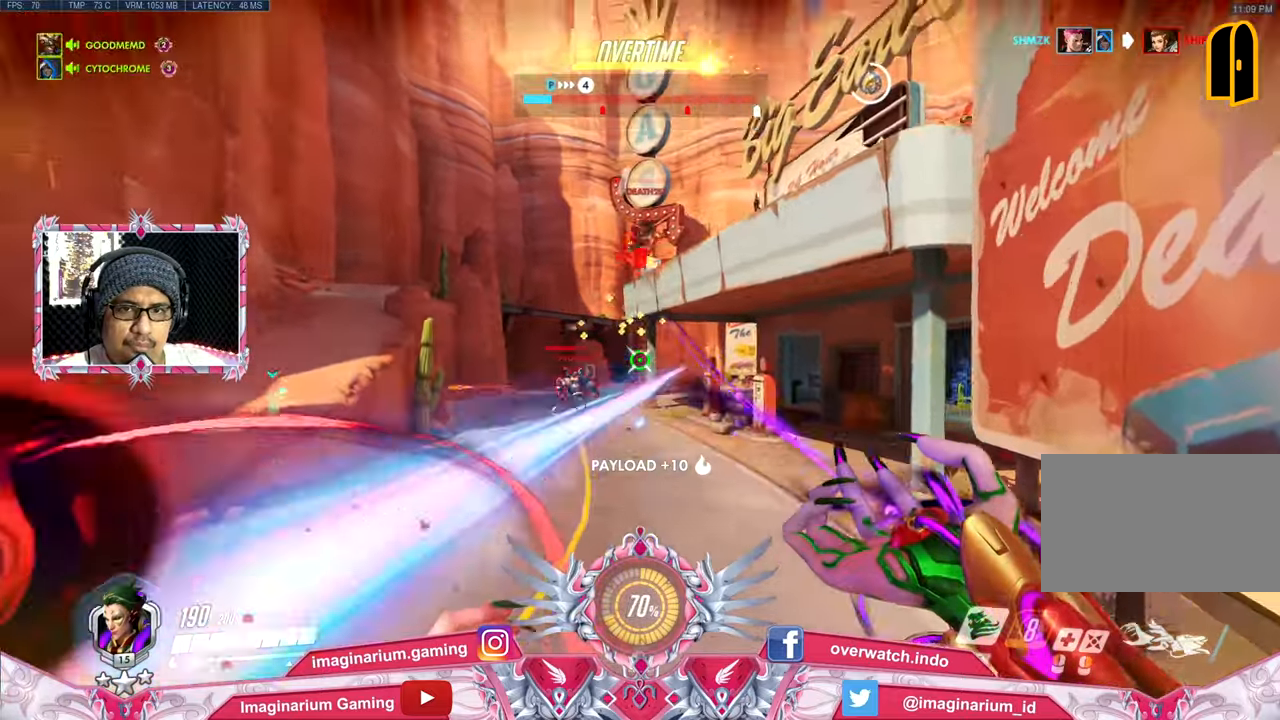
{"keys": ["a", "w"], "mouse": ["right"], "events": [[166, "a", "down"], [216, "d", "up"]]}
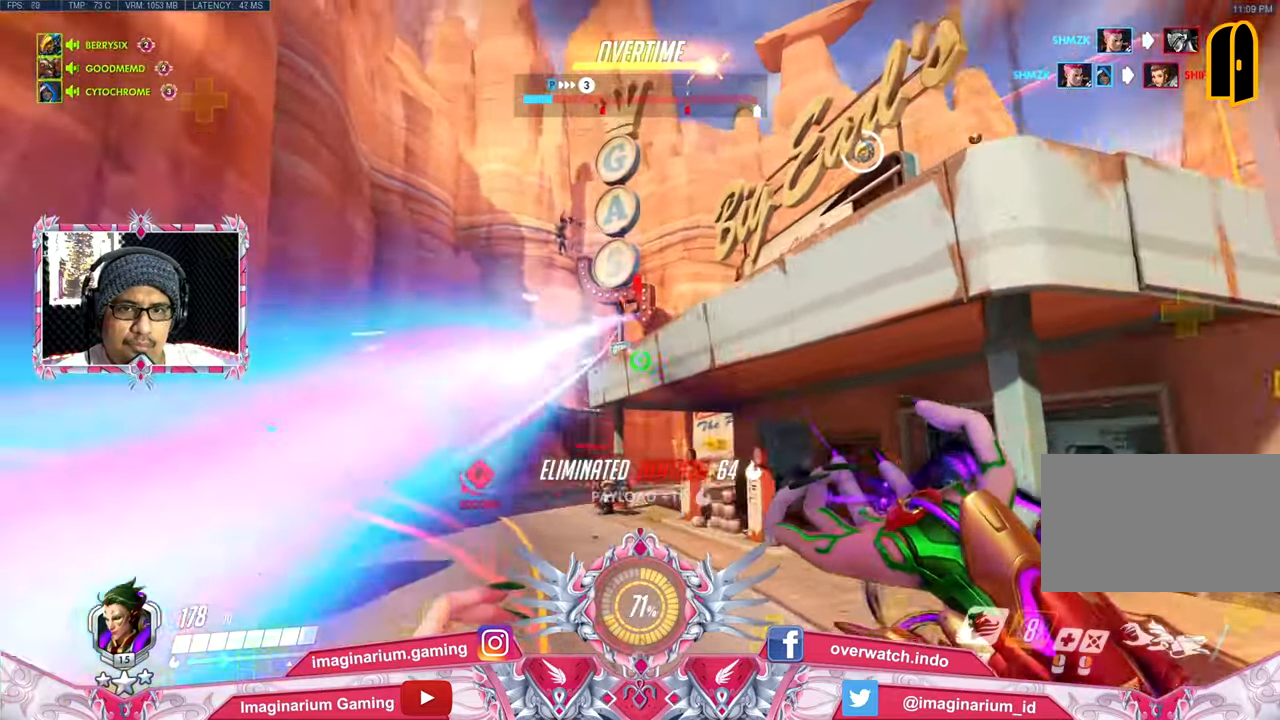
{"keys": ["w"], "mouse": ["right"], "events": [[334, "a", "up"]]}
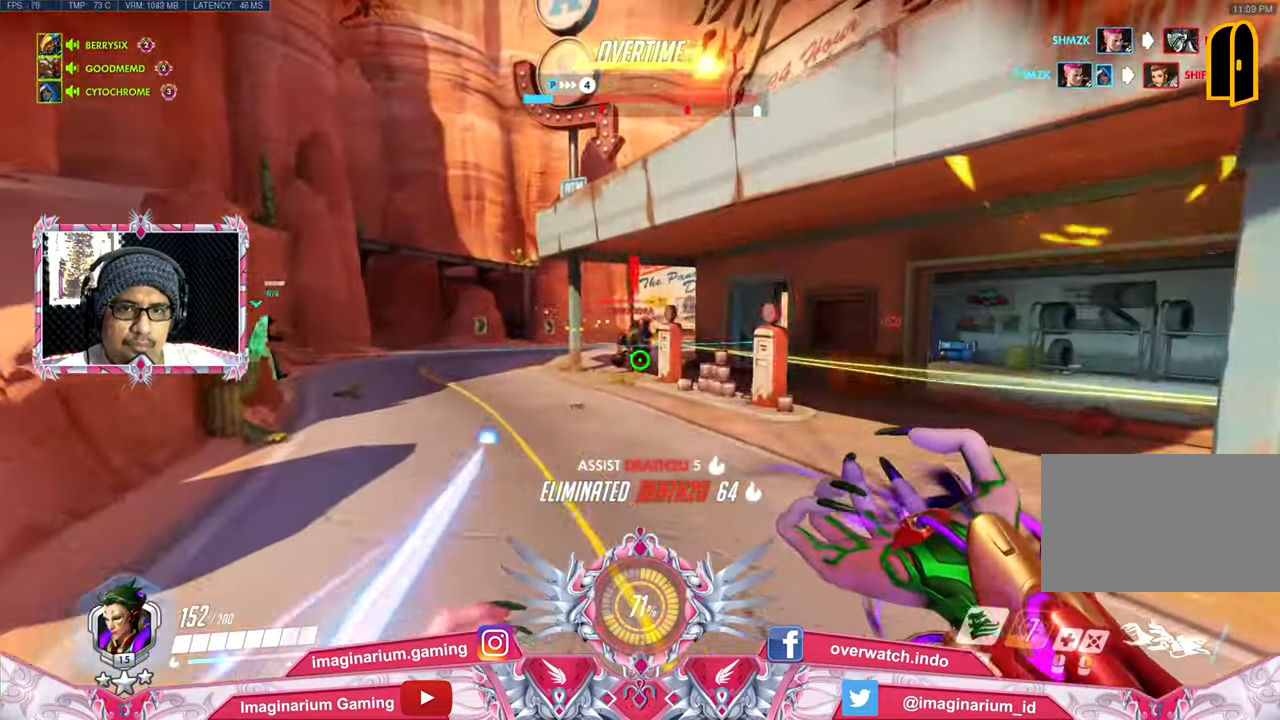
{"keys": ["a", "w"], "mouse": ["right"], "events": [[200, "d", "down"], [400, "a", "down"], [433, "d", "up"]]}
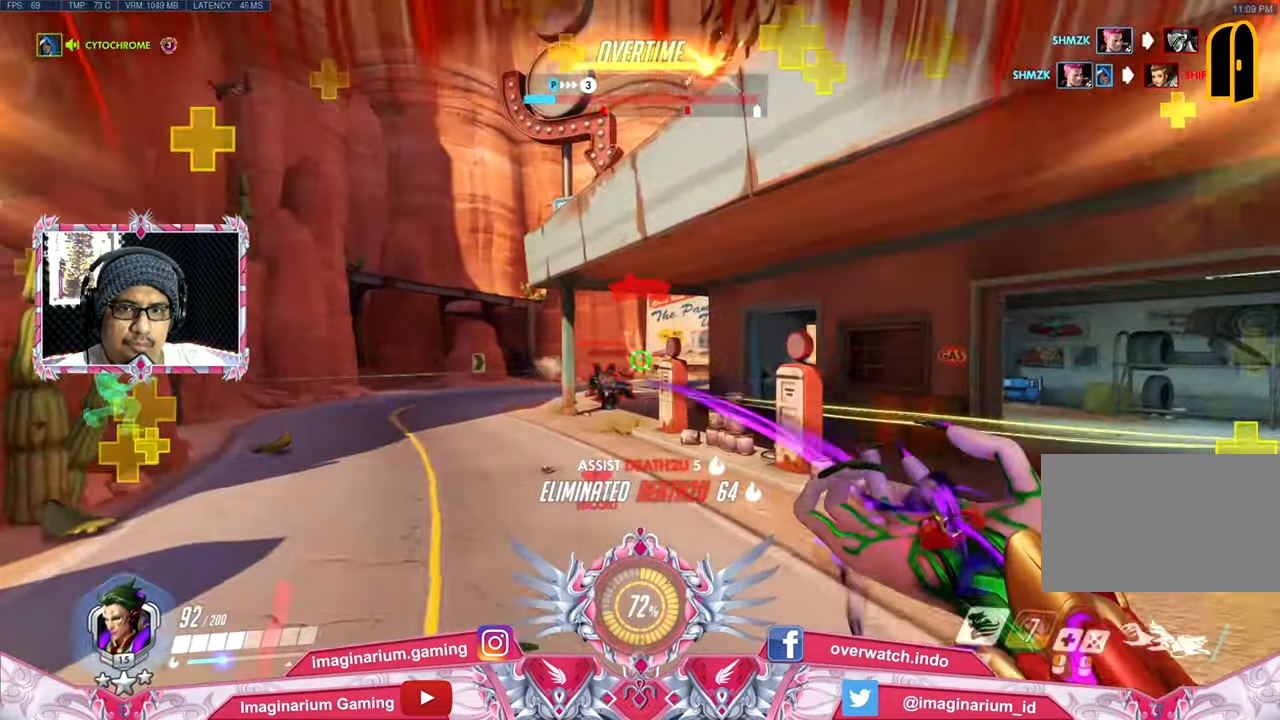
{"keys": ["a"], "mouse": ["right"], "events": [[501, "w", "up"]]}
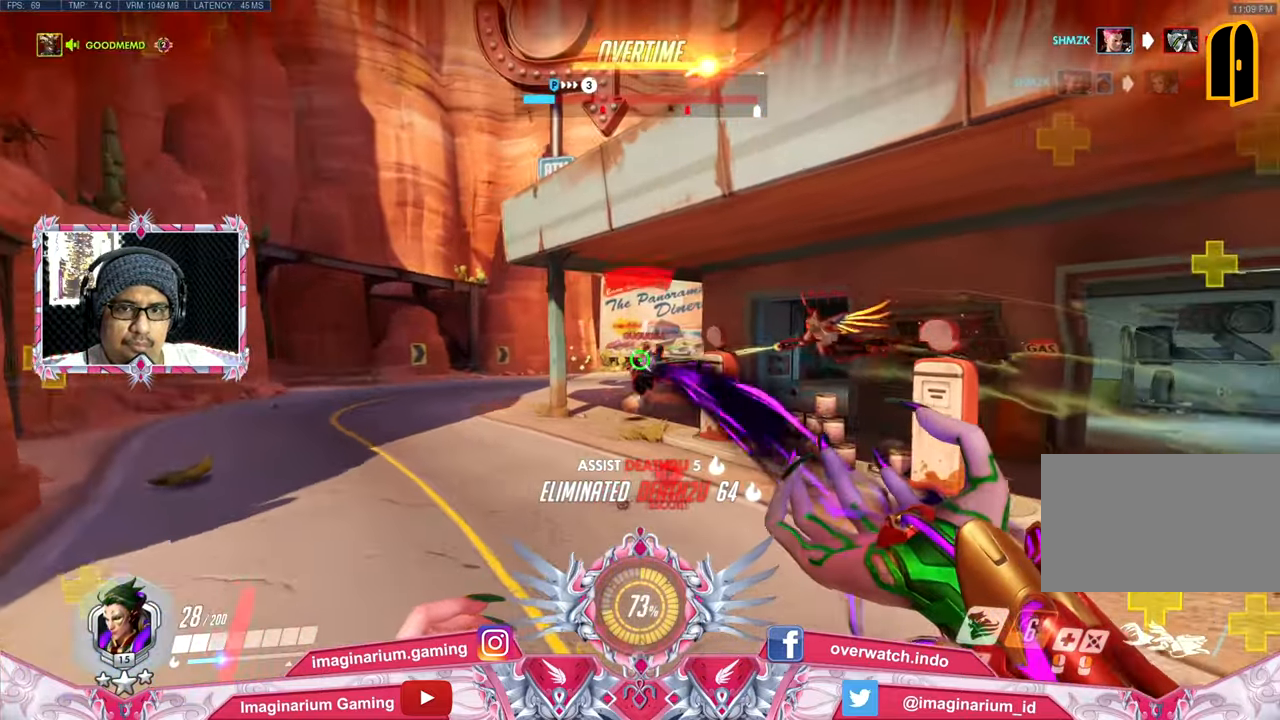
{"keys": ["a", "d"], "mouse": ["right"], "events": [[233, "s", "down"], [383, "d", "down"], [383, "s", "up"]]}
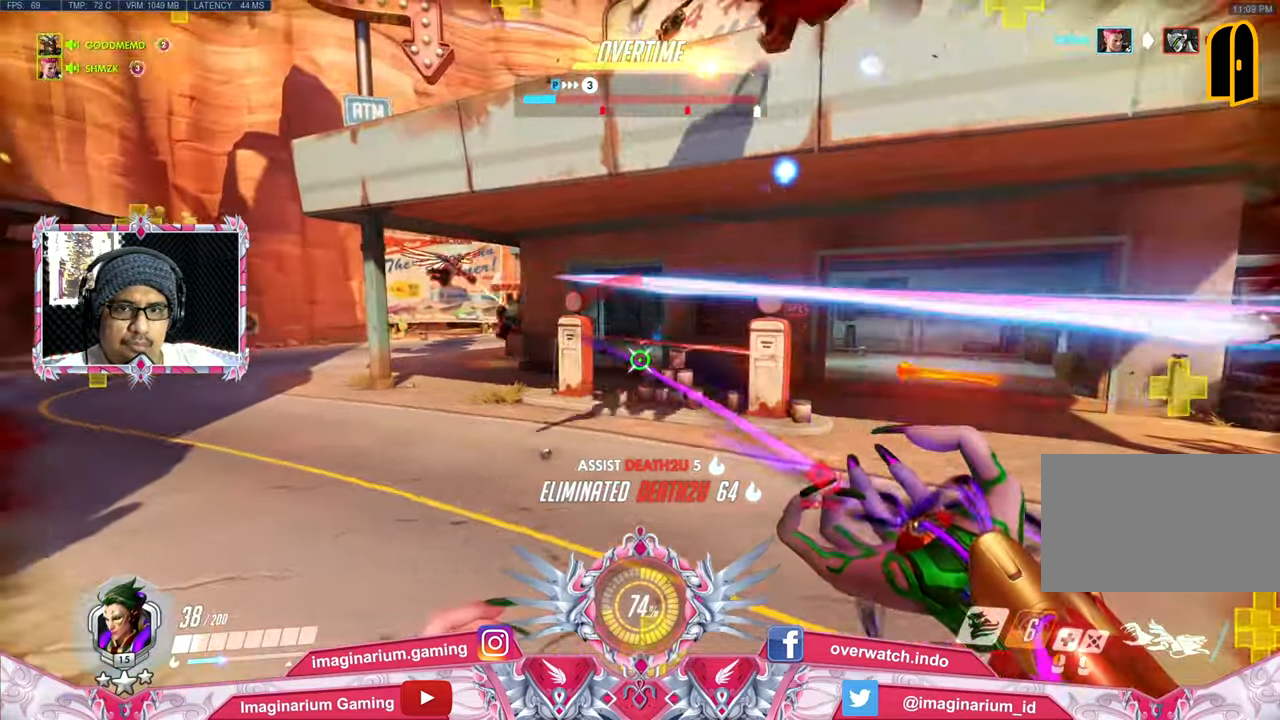
{"keys": ["d"], "mouse": ["right"], "events": [[67, "s", "down"], [167, "shift", "down"], [300, "a", "up"], [350, "shift", "up"], [484, "s", "up"]]}
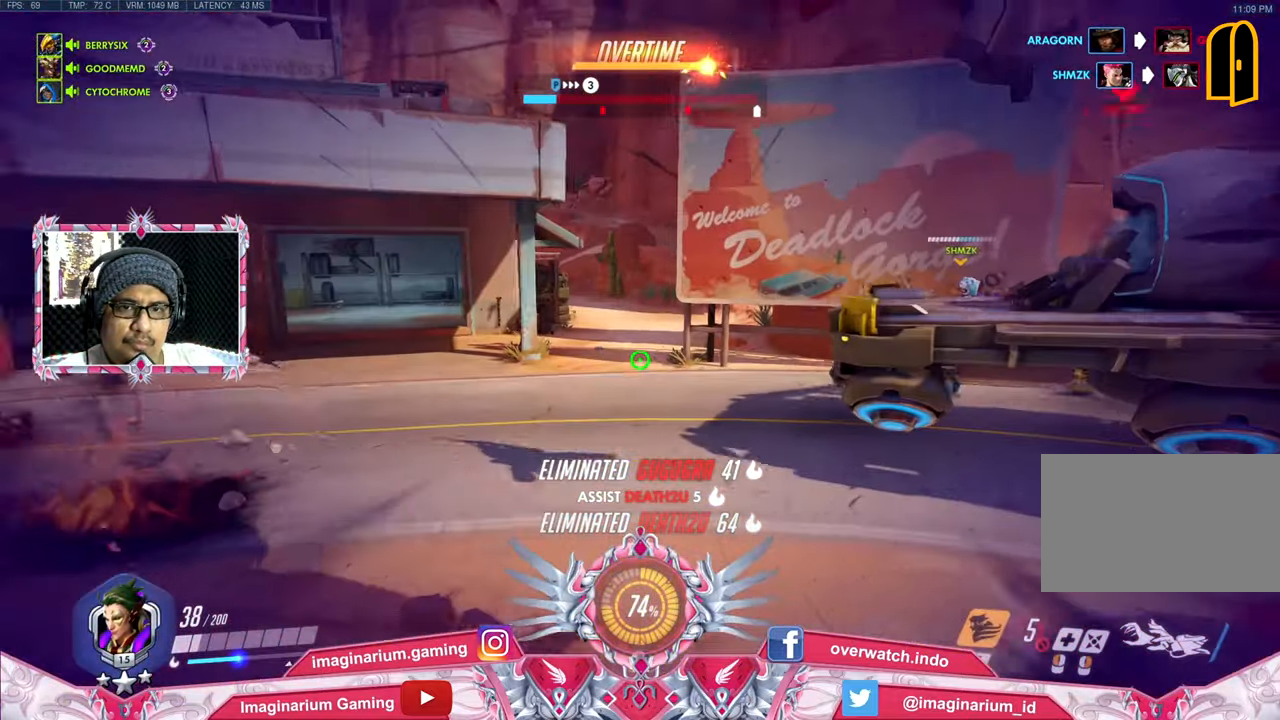
{"keys": ["d", "space"], "mouse": ["right"], "events": [[267, "w", "down"], [367, "space", "down"], [367, "w", "up"]]}
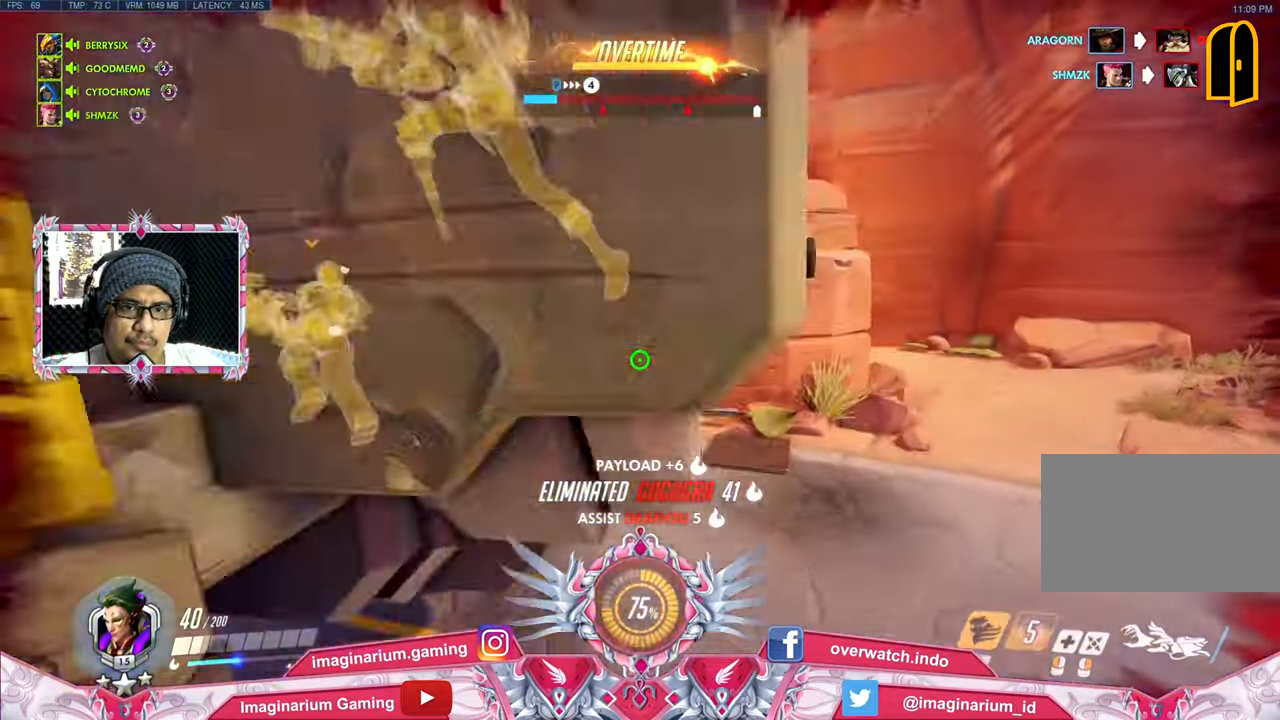
{"keys": ["d", "w"], "mouse": ["right"], "events": [[100, "space", "up"], [234, "w", "down"]]}